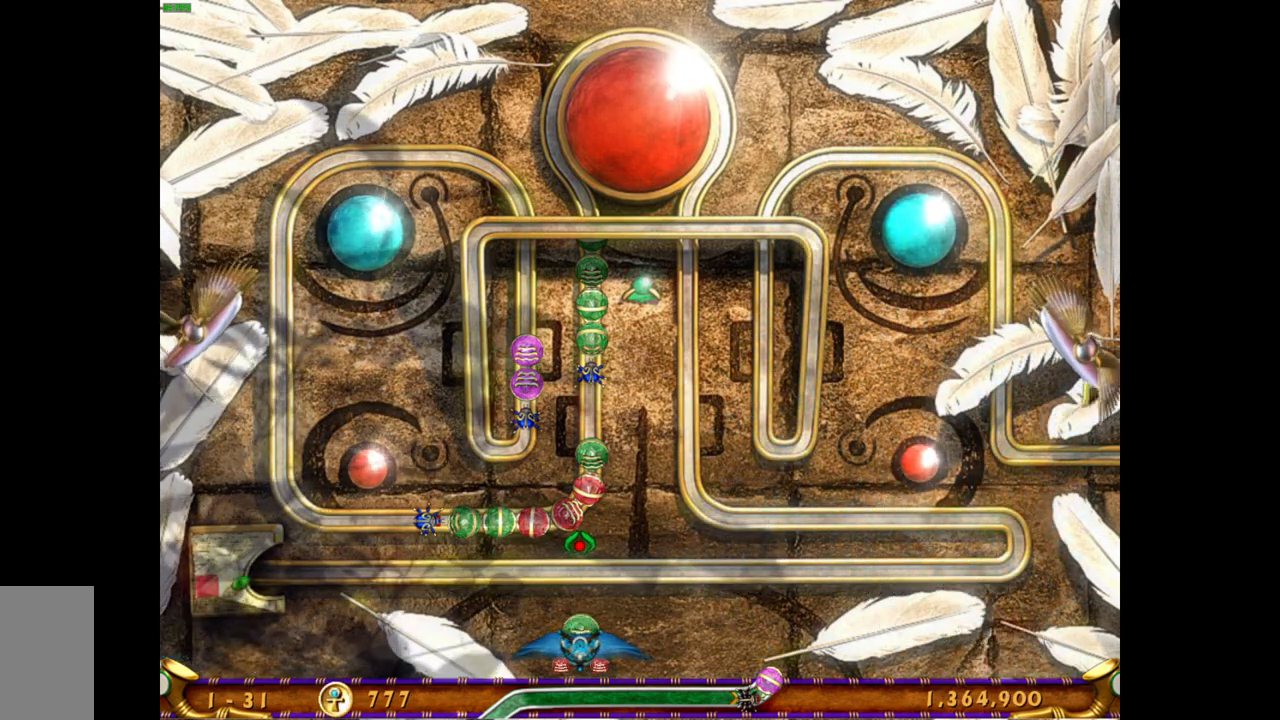
Gameplay with keyboard and mouse; each line is a JSON object with the keys and mouse buttons held at the frame after it. "events" lists presses ("down") and releases ("up") of "mouse_left", "mouse_wheel", "mouse_right", "mouse_mb4" and "mouse_mb5" between this image and that frame as [ms after this image, input, new state], when the widget could be followed in between. "mouse_left", "mouse_wheel", "mouse_right", "mouse_mb4", "mouse_mb5" = the "left", "wheel", "right", "mb4", "mb5" buttons of the "mouse" list. No other keys are recorded. "wheel" means that the mouse wheel is clicked or scrolled. Mouse movement is not recorded.
{"keys": [], "mouse": ["right"], "events": [[467, "mouse_right", "down"]]}
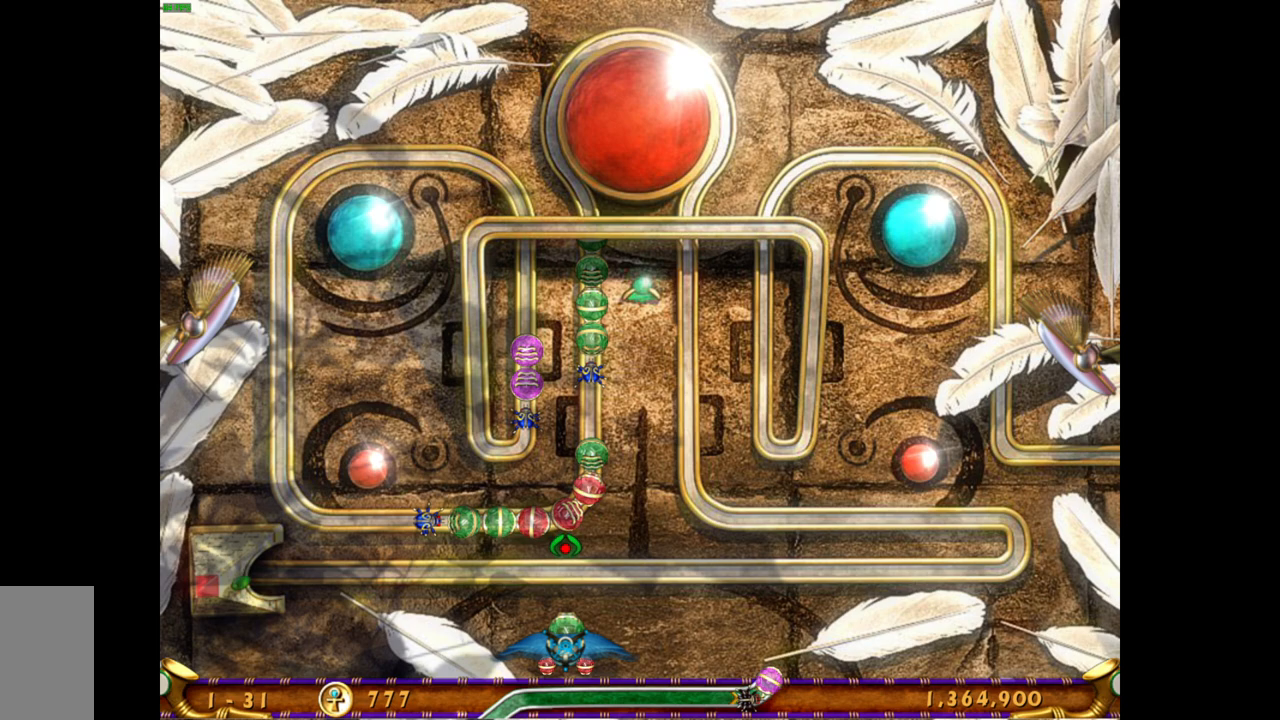
{"keys": [], "mouse": [], "events": [[100, "mouse_right", "up"]]}
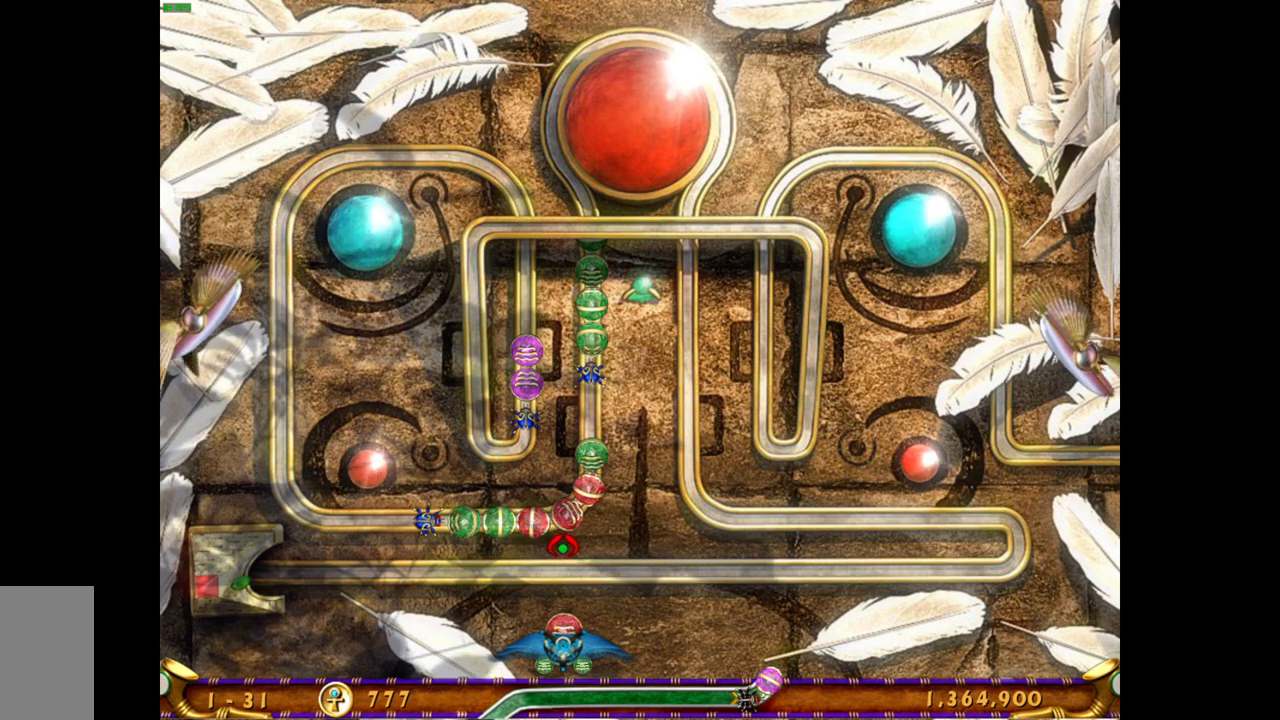
{"keys": [], "mouse": [], "events": []}
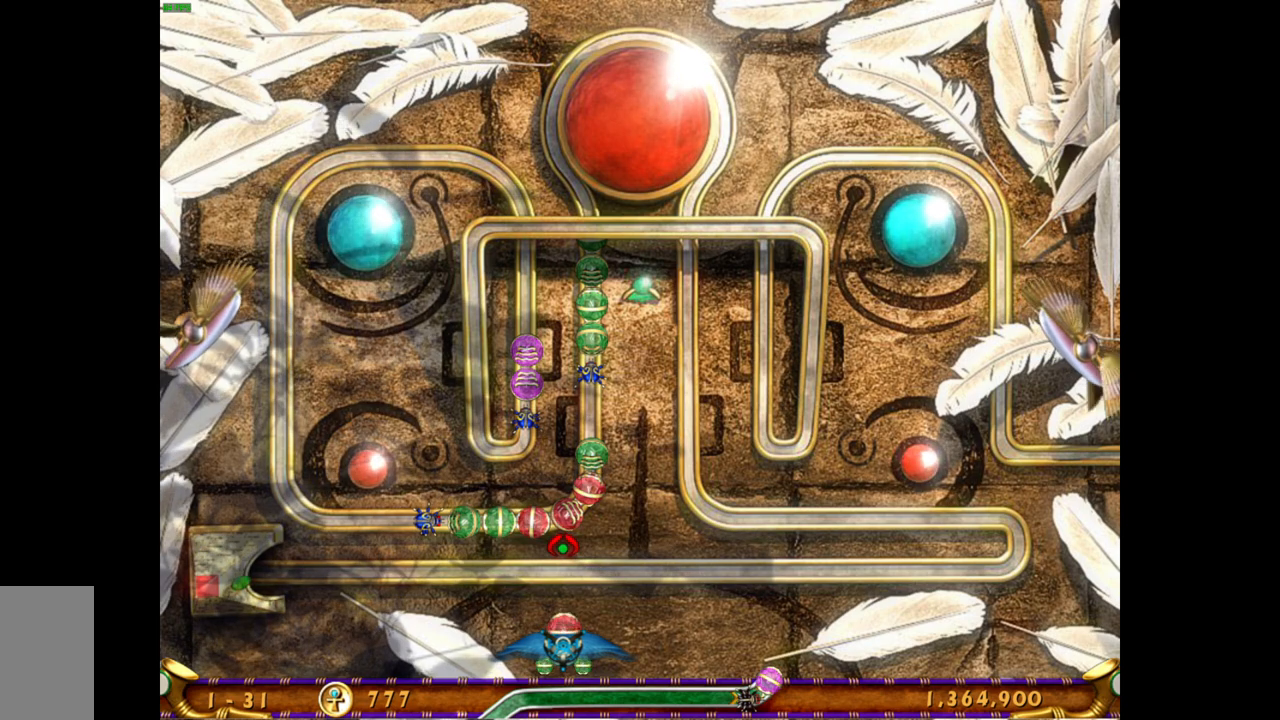
{"keys": [], "mouse": [], "events": []}
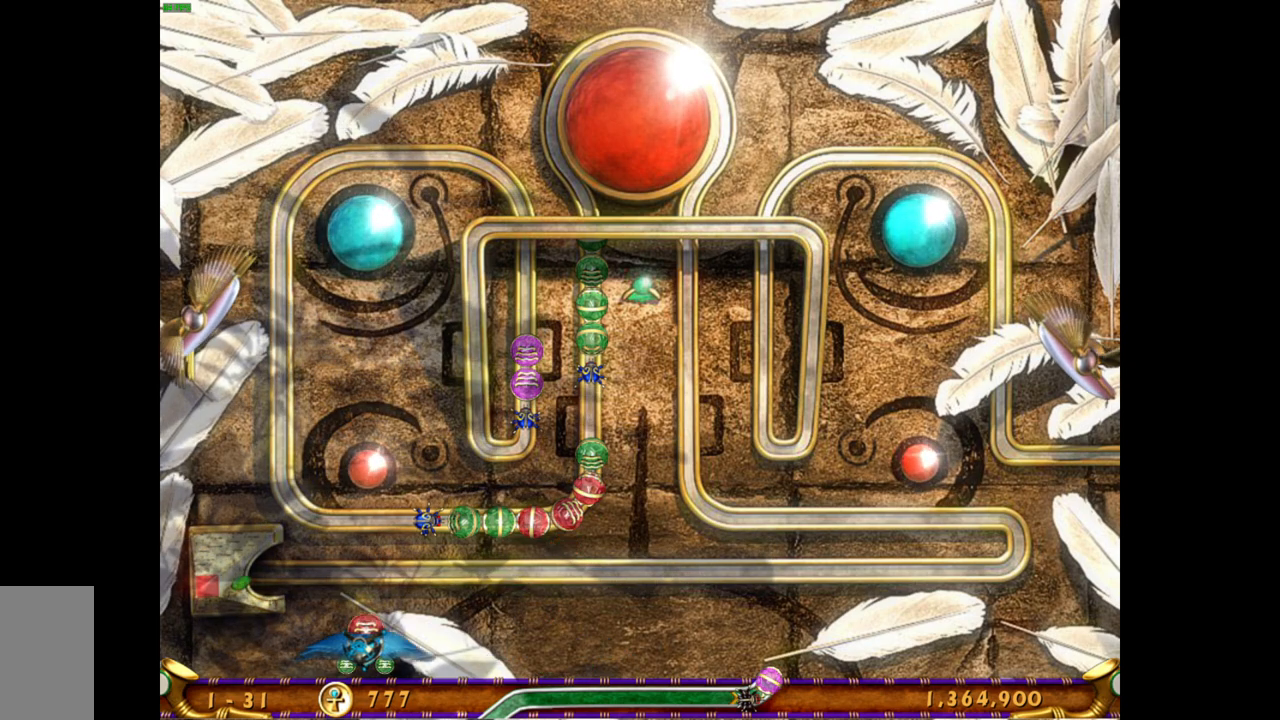
{"keys": [], "mouse": [], "events": []}
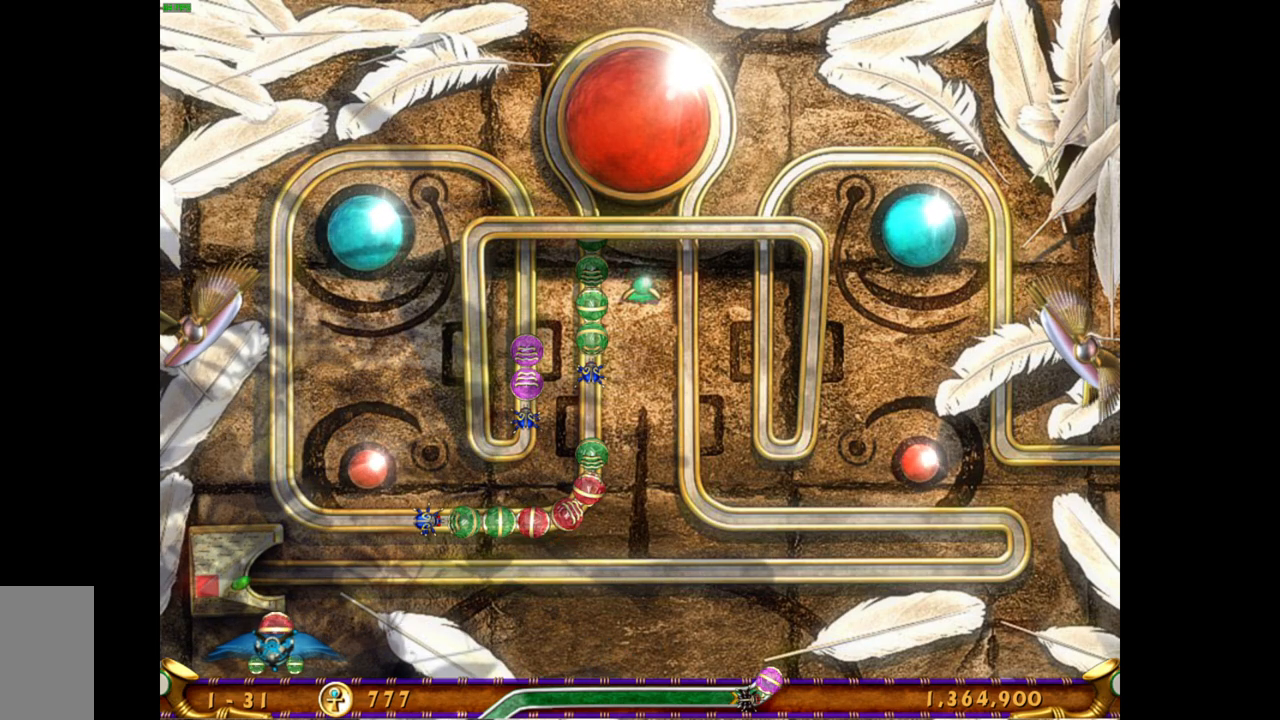
{"keys": [], "mouse": [], "events": []}
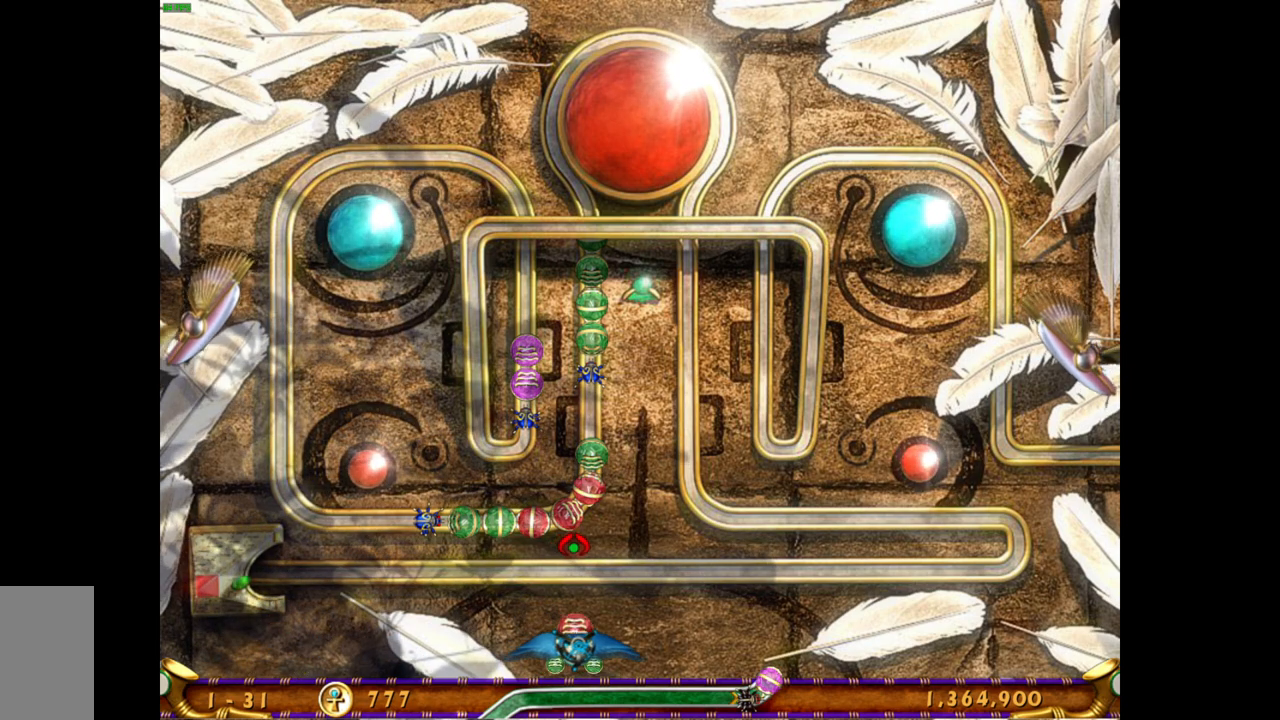
{"keys": [], "mouse": [], "events": []}
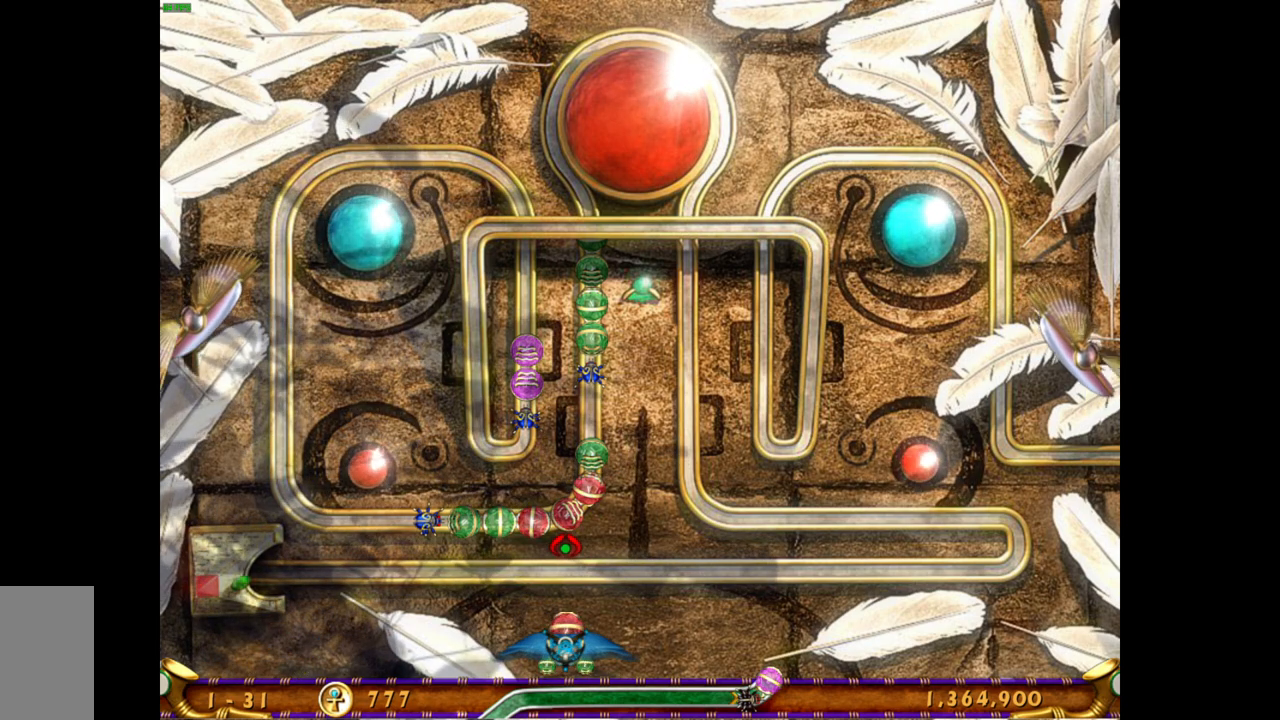
{"keys": [], "mouse": [], "events": [[33, "mouse_left", "down"], [117, "mouse_left", "up"]]}
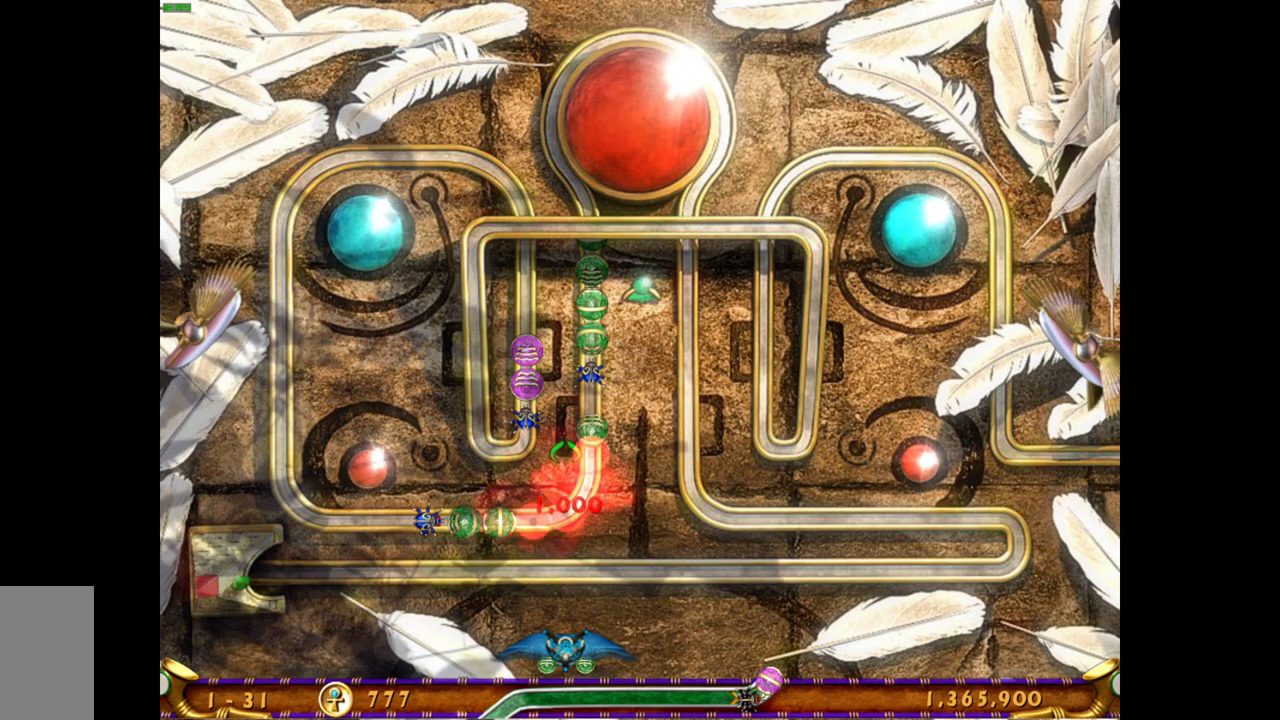
{"keys": [], "mouse": [], "events": []}
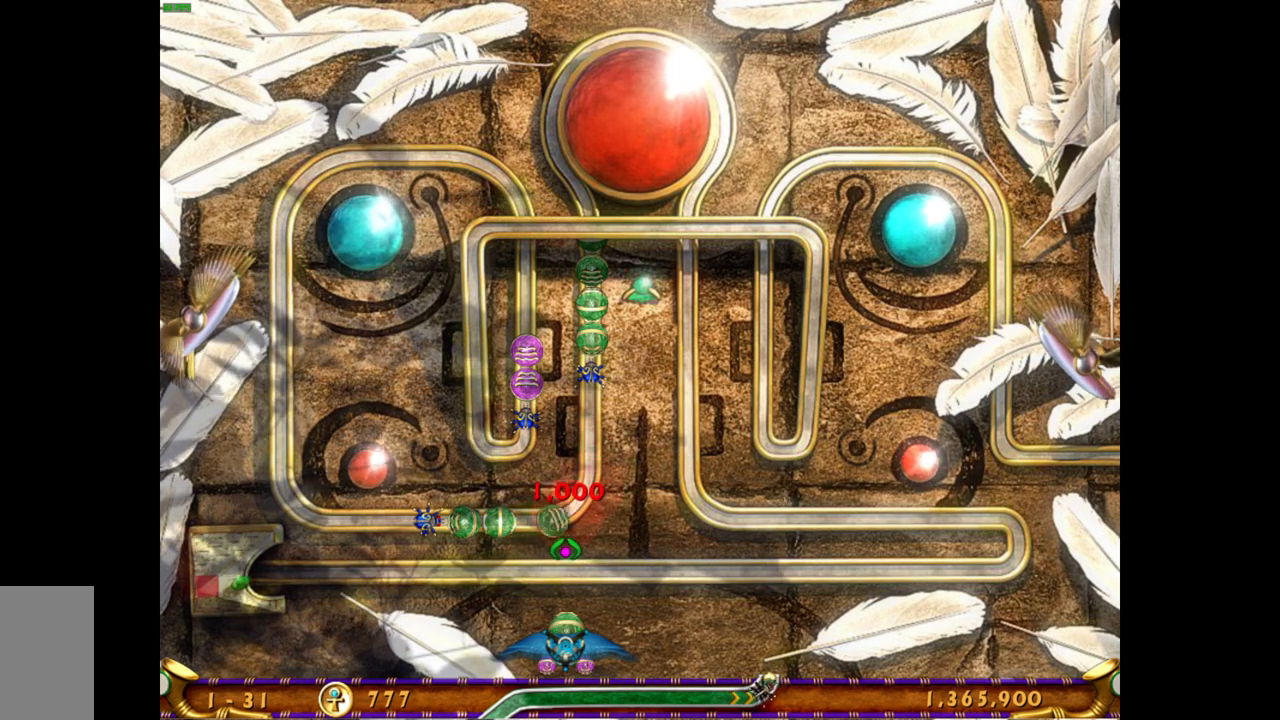
{"keys": [], "mouse": [], "events": []}